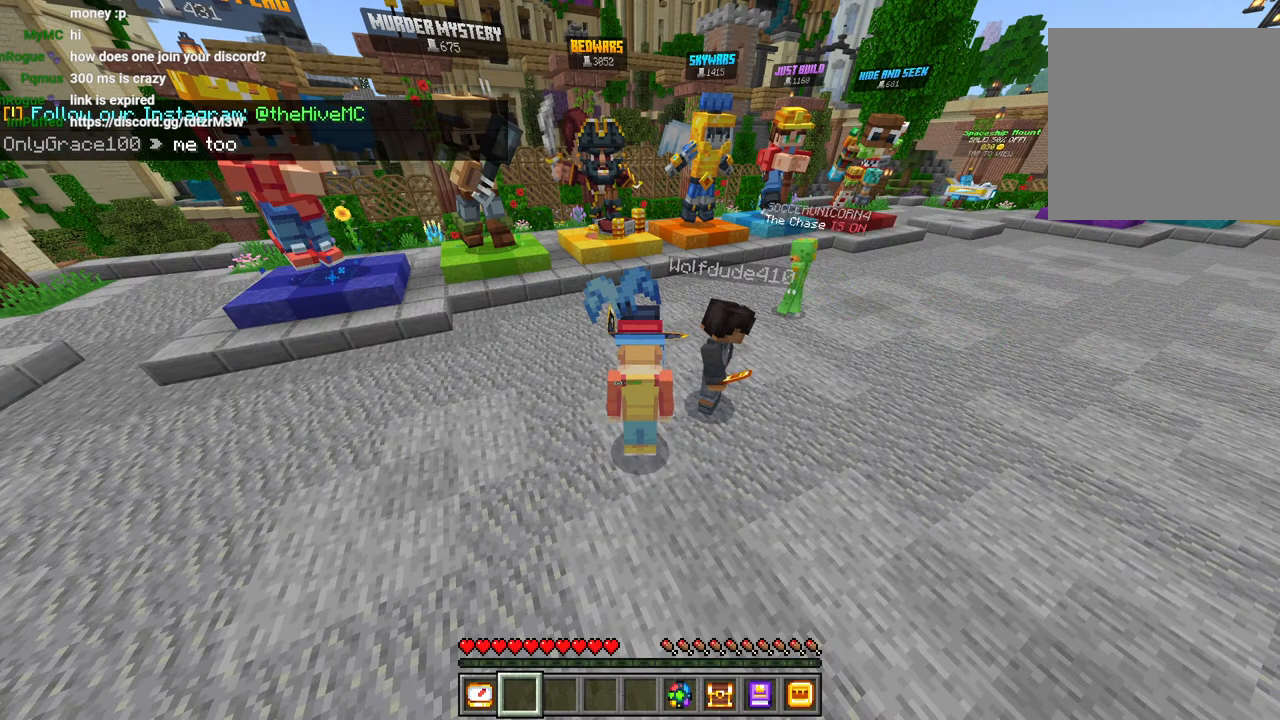
Gameplay with a controller (PlayStation layout); each line is a JSON object with the inputs held at the frame after it. "events" lists button and stick changes between this image and that frame as [ms after this image, input, new state], when the widget could be followed in between.
{"buttons": [], "left_stick": "center", "right_stick": "right", "events": [[400, "right_stick", "right"]]}
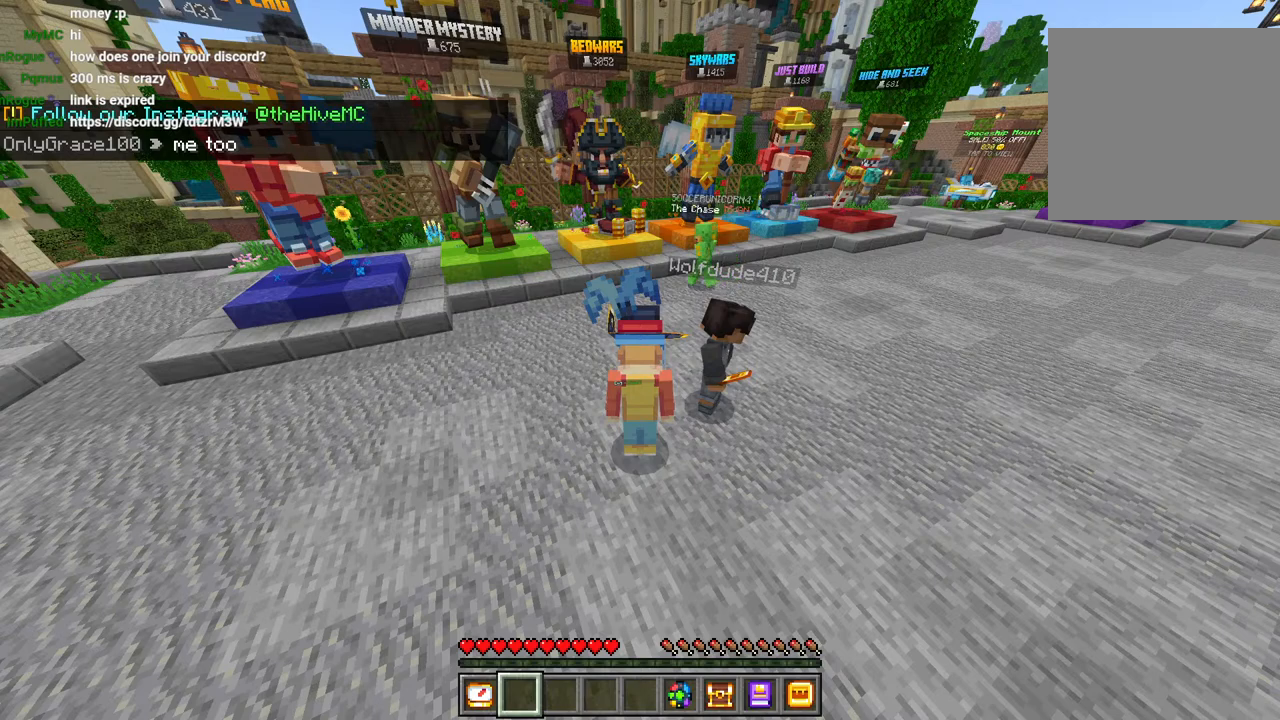
{"buttons": [], "left_stick": "center", "right_stick": "right", "events": []}
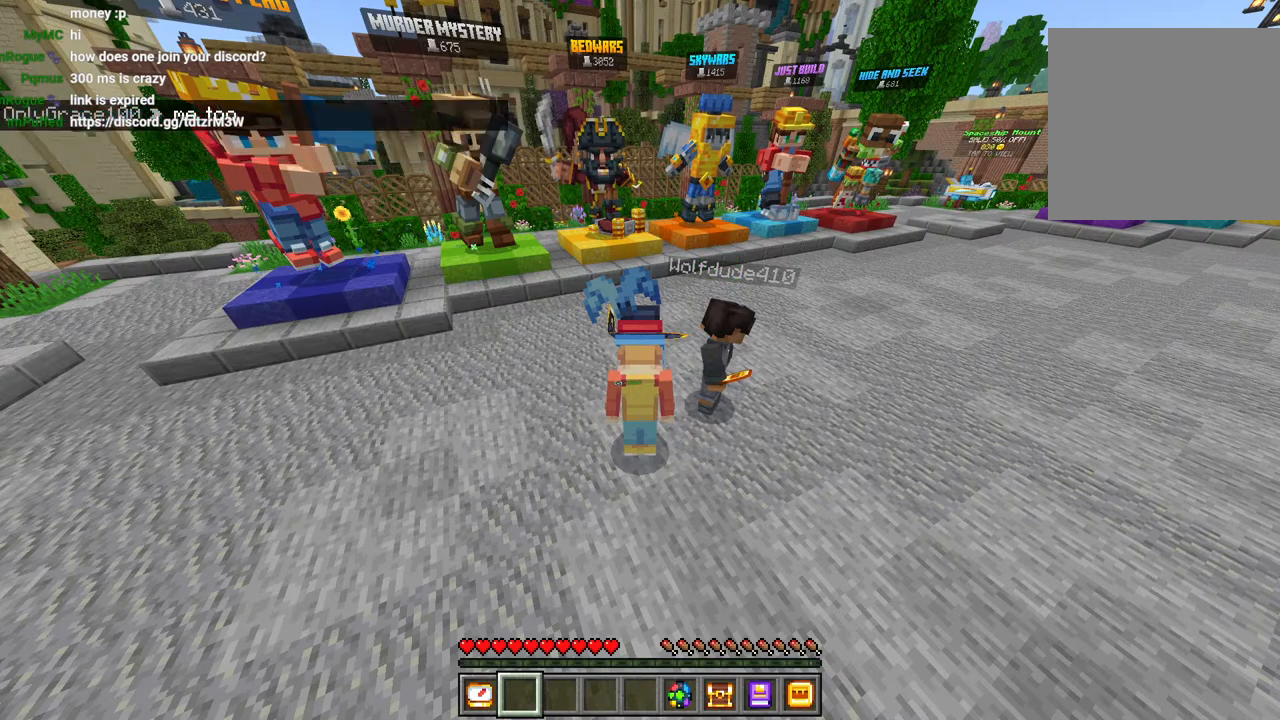
{"buttons": [], "left_stick": "center", "right_stick": "center", "events": [[400, "right_stick", "center"]]}
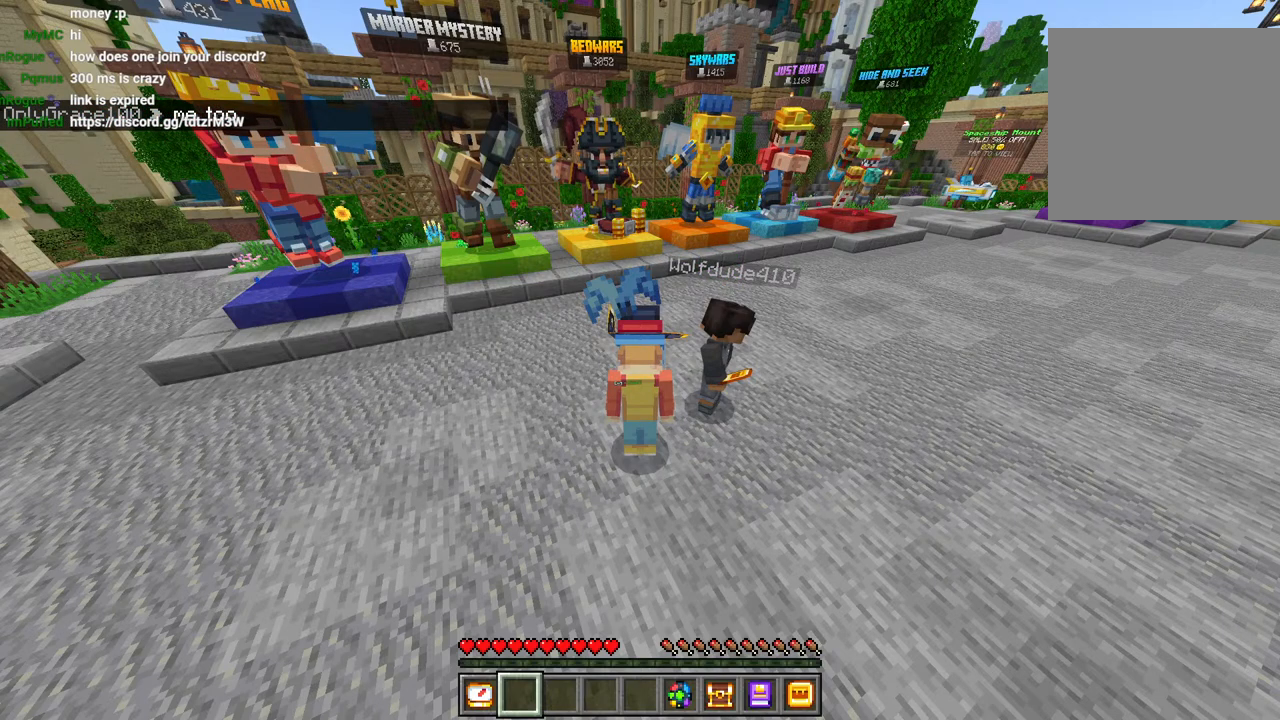
{"buttons": [], "left_stick": "center", "right_stick": "center", "events": []}
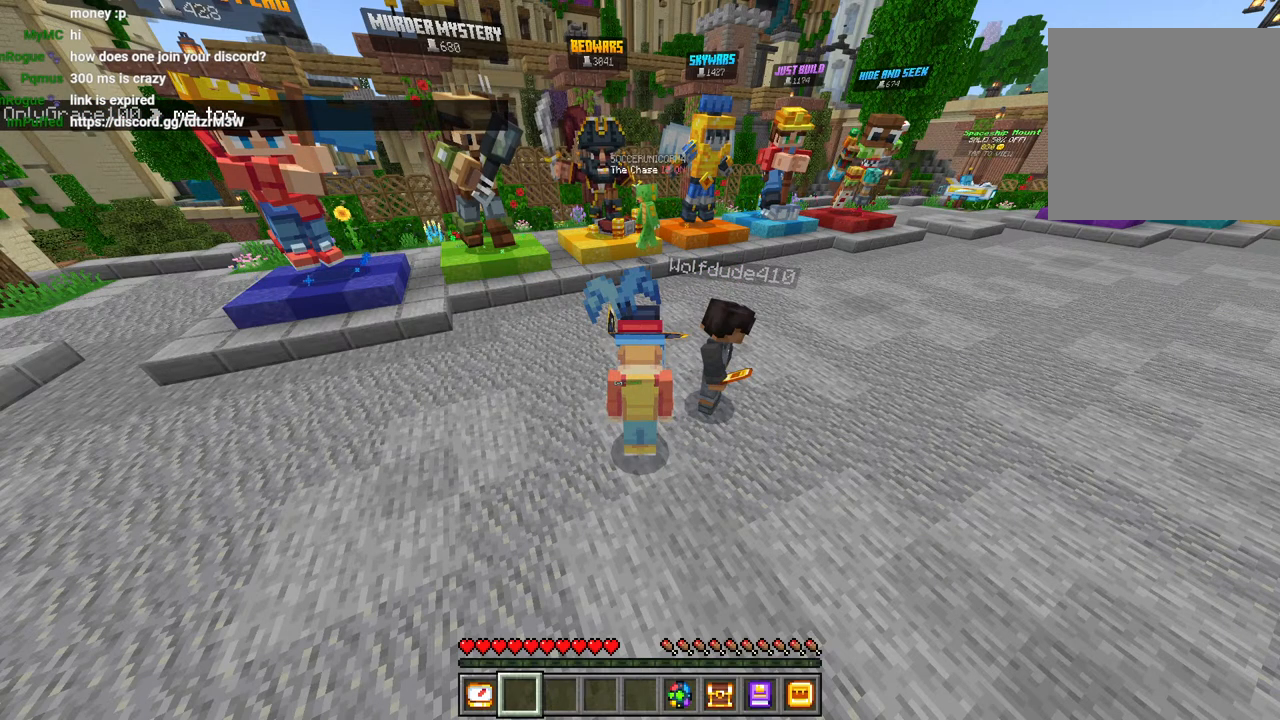
{"buttons": [], "left_stick": "center", "right_stick": "center", "events": []}
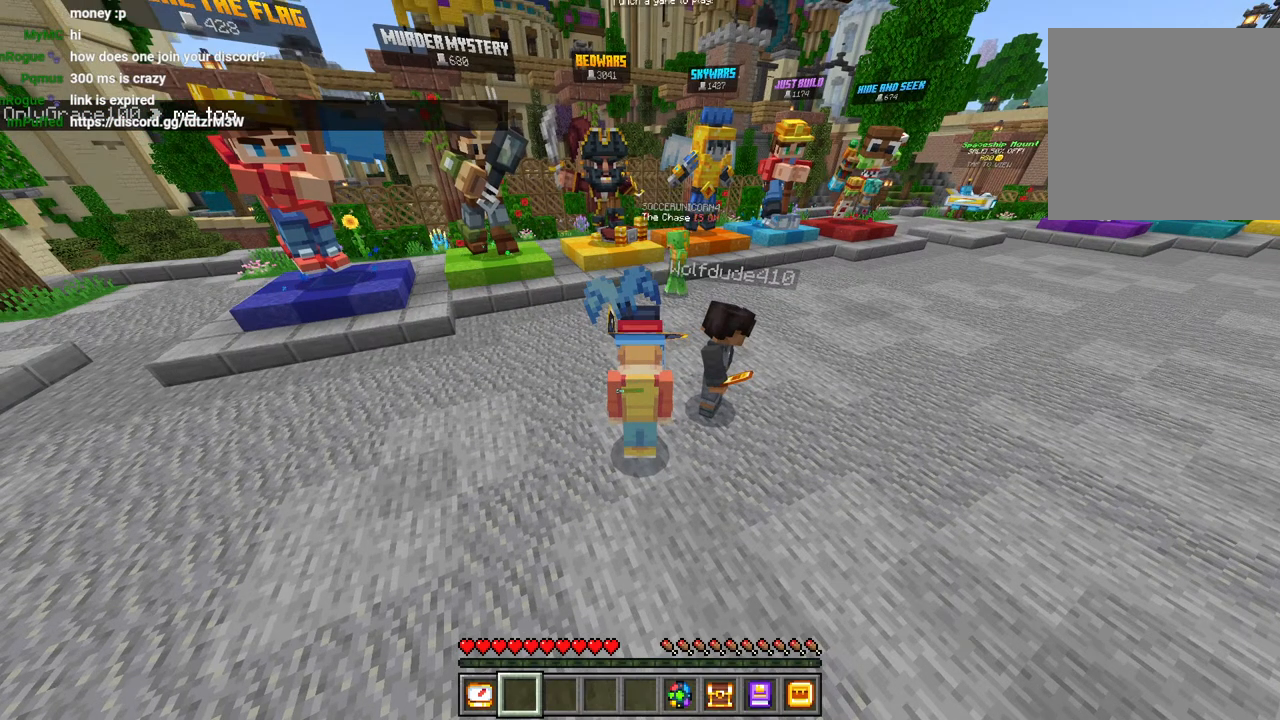
{"buttons": [], "left_stick": "center", "right_stick": "center", "events": []}
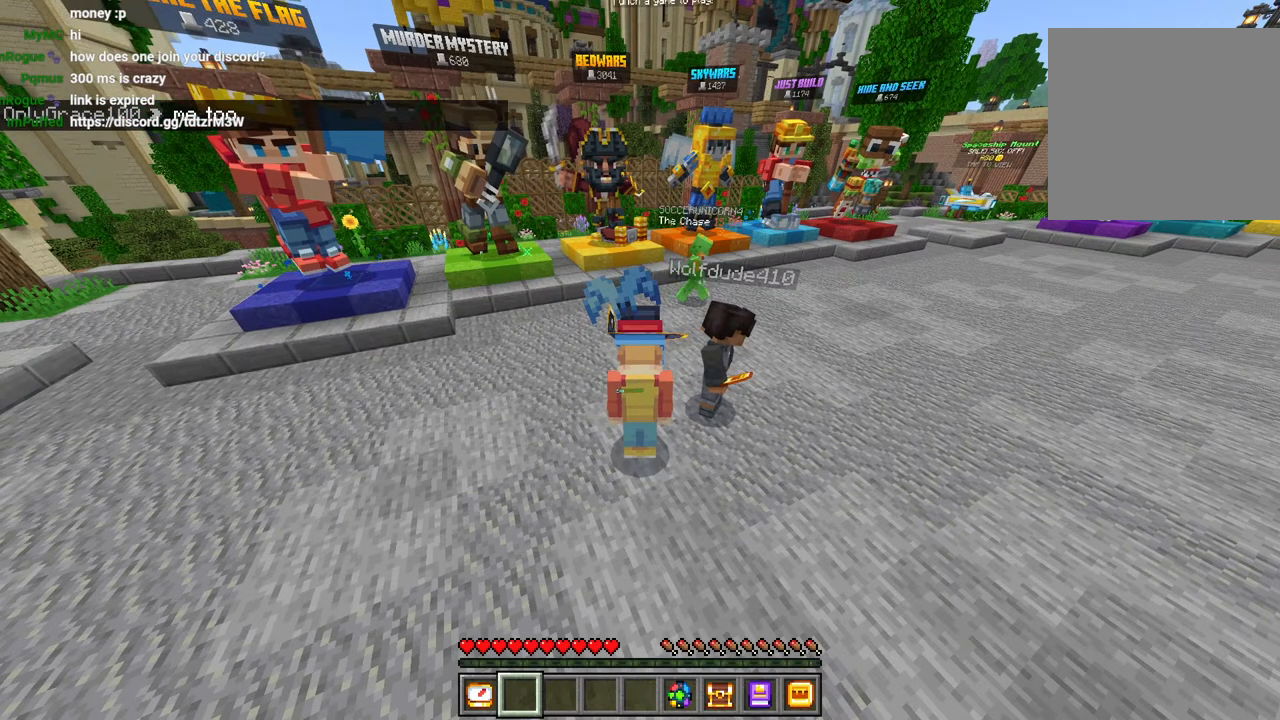
{"buttons": [], "left_stick": "center", "right_stick": "center", "events": []}
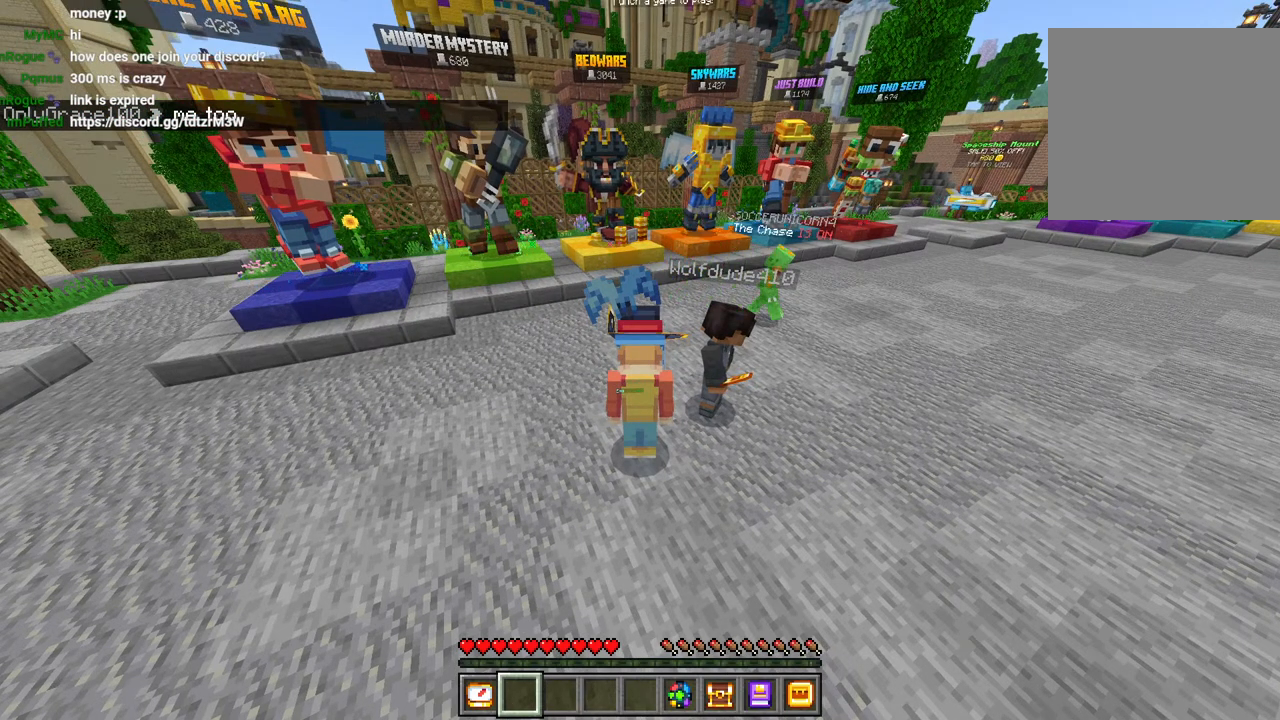
{"buttons": [], "left_stick": "center", "right_stick": "center", "events": []}
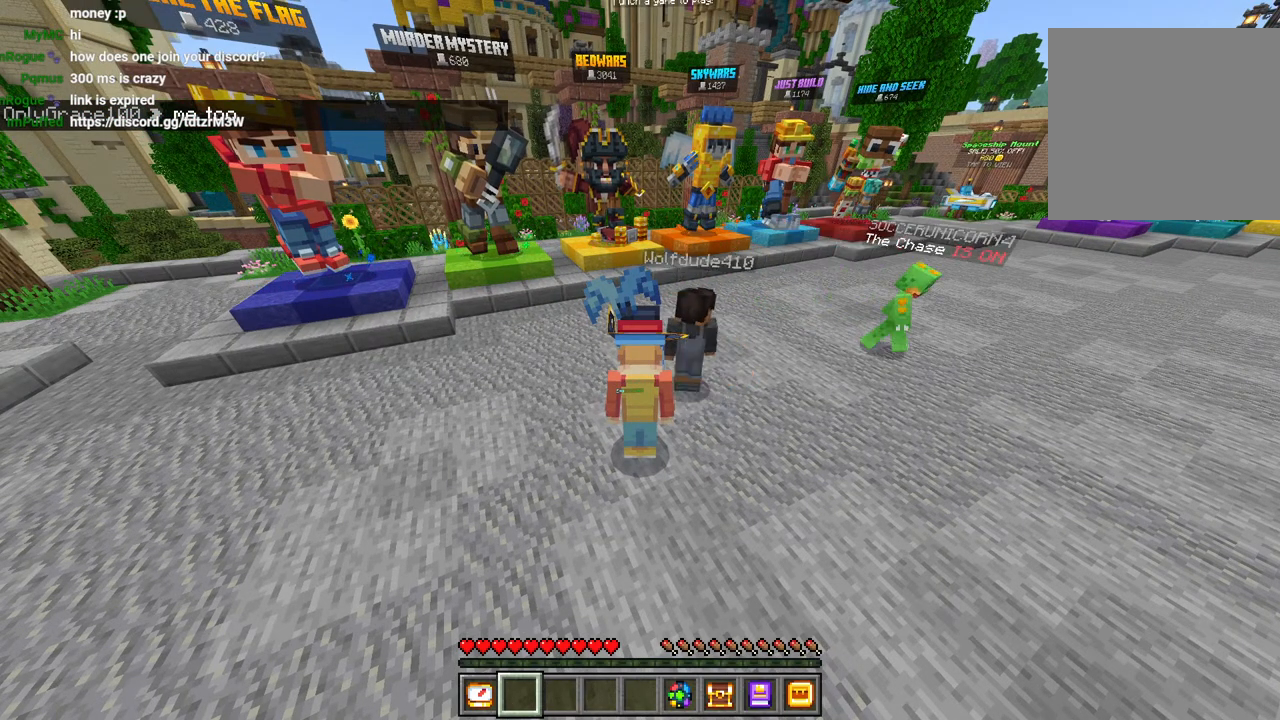
{"buttons": [], "left_stick": "center", "right_stick": "center", "events": []}
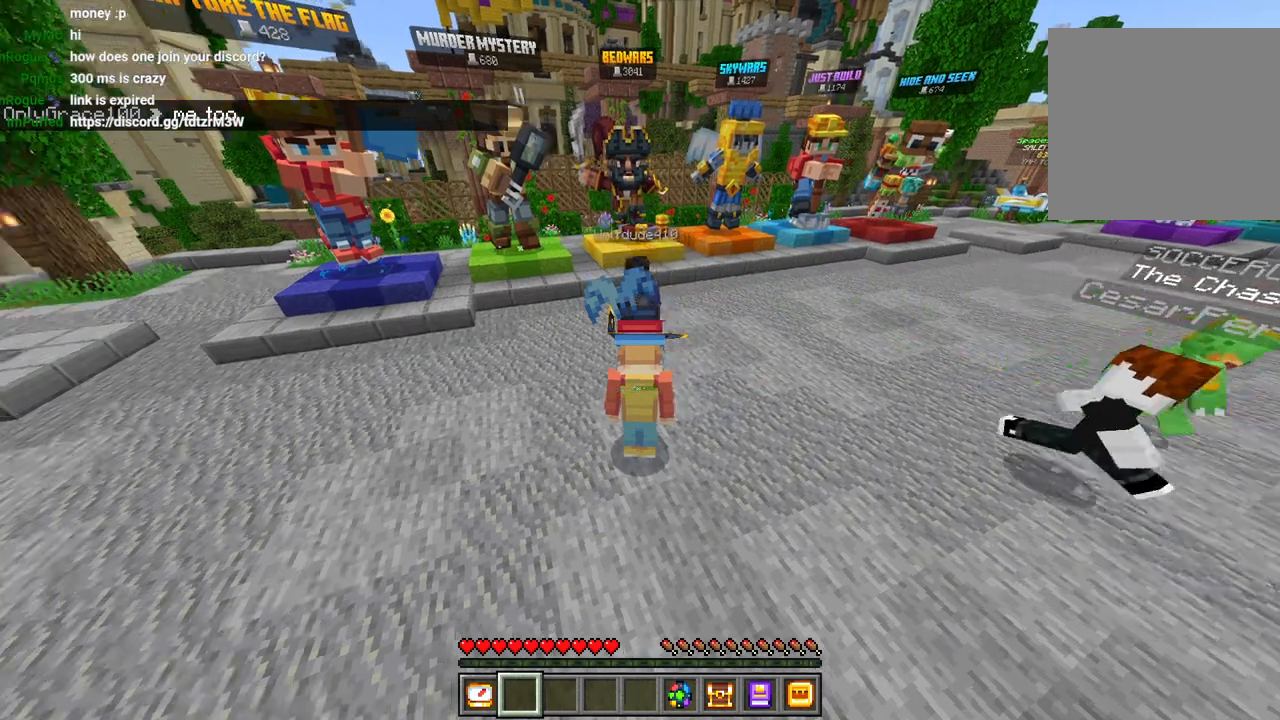
{"buttons": [], "left_stick": "center", "right_stick": "center", "events": []}
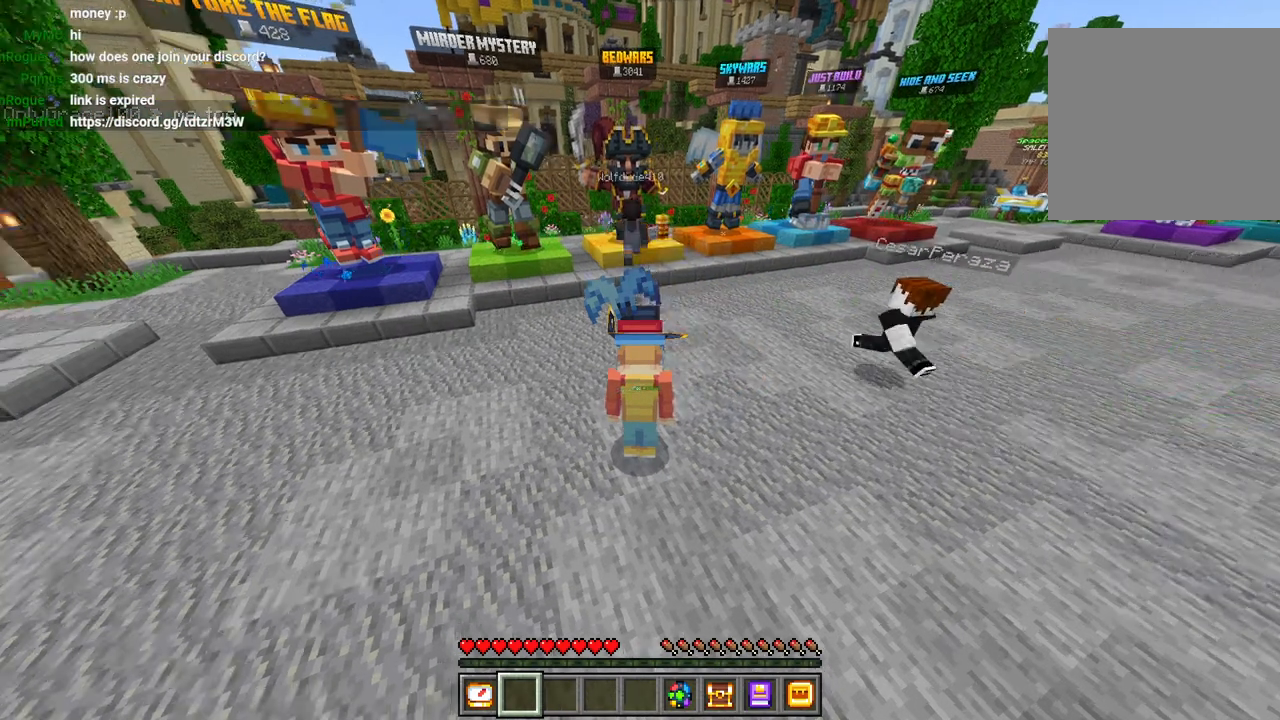
{"buttons": [], "left_stick": "center", "right_stick": "center", "events": []}
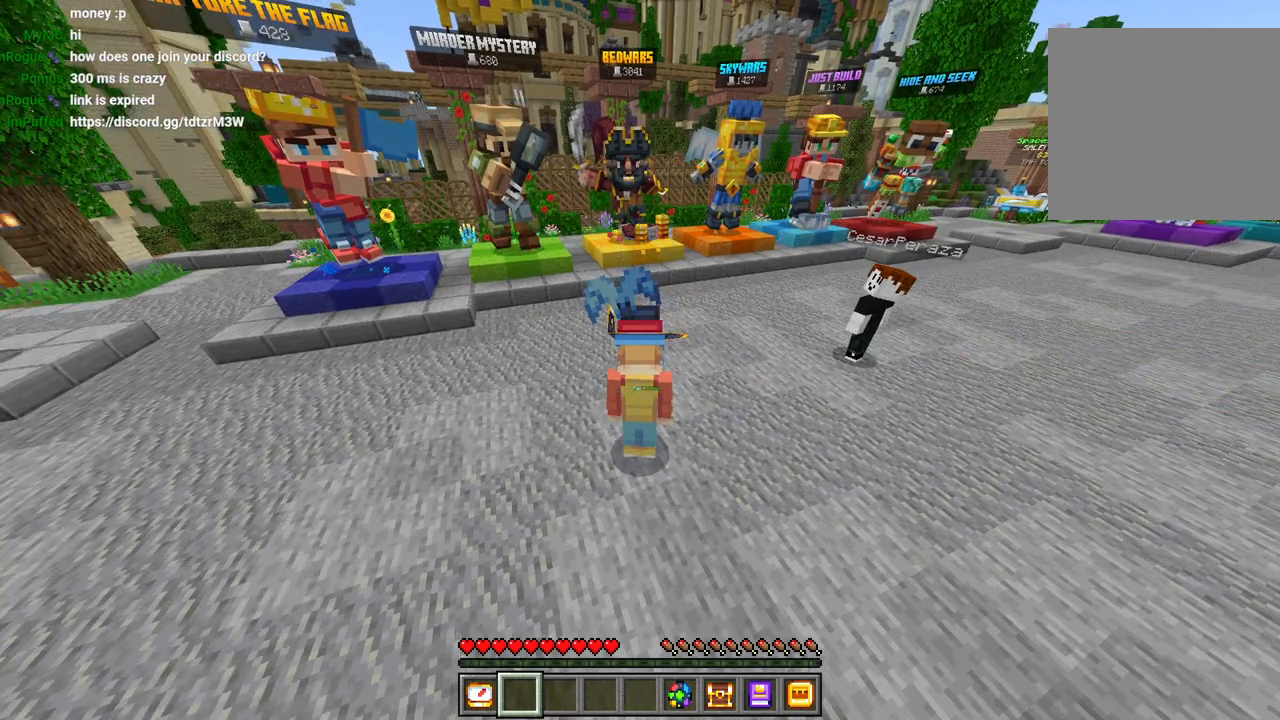
{"buttons": [], "left_stick": "center", "right_stick": "center", "events": []}
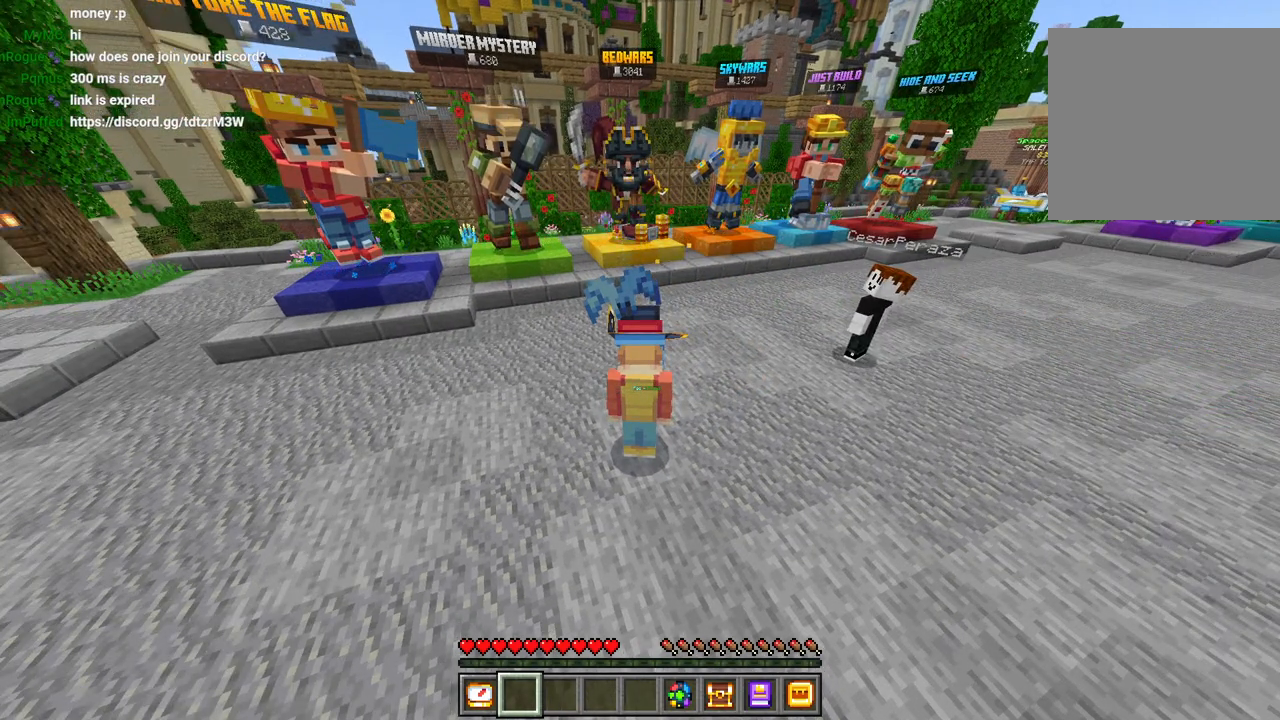
{"buttons": [], "left_stick": "center", "right_stick": "center", "events": []}
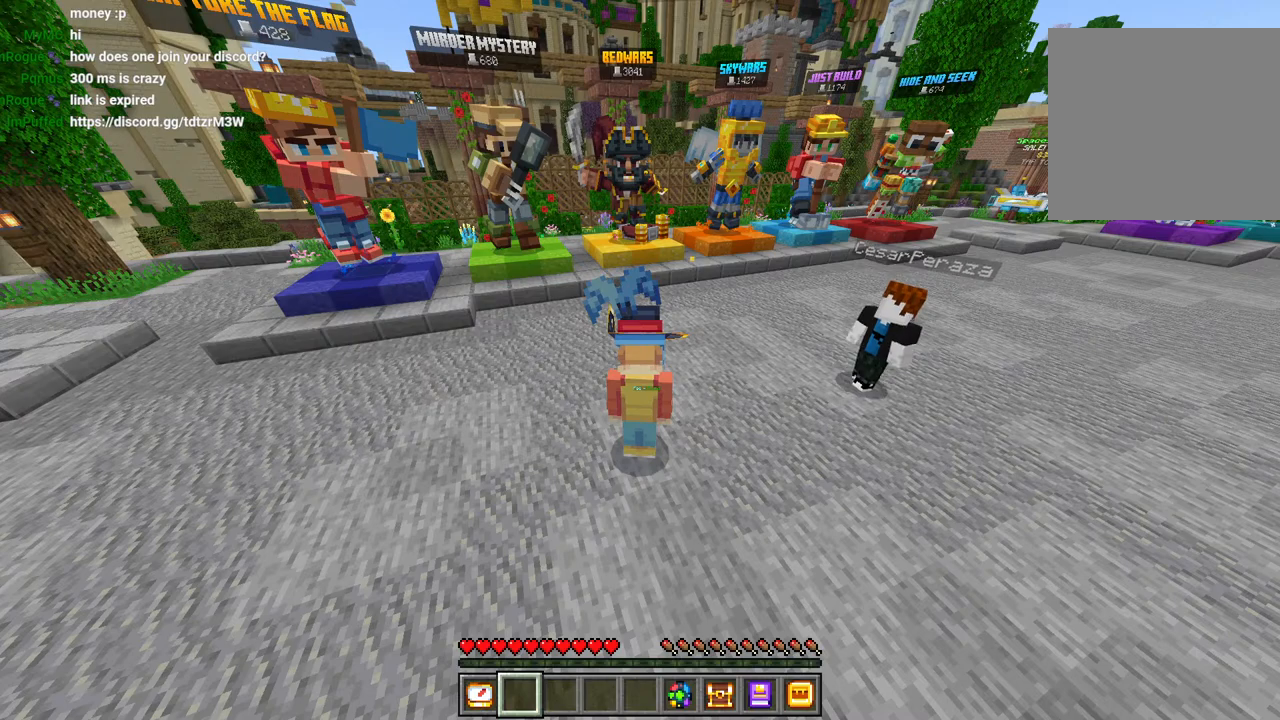
{"buttons": [], "left_stick": "center", "right_stick": "center", "events": [[333, "L2", "down"], [367, "L2", "up"]]}